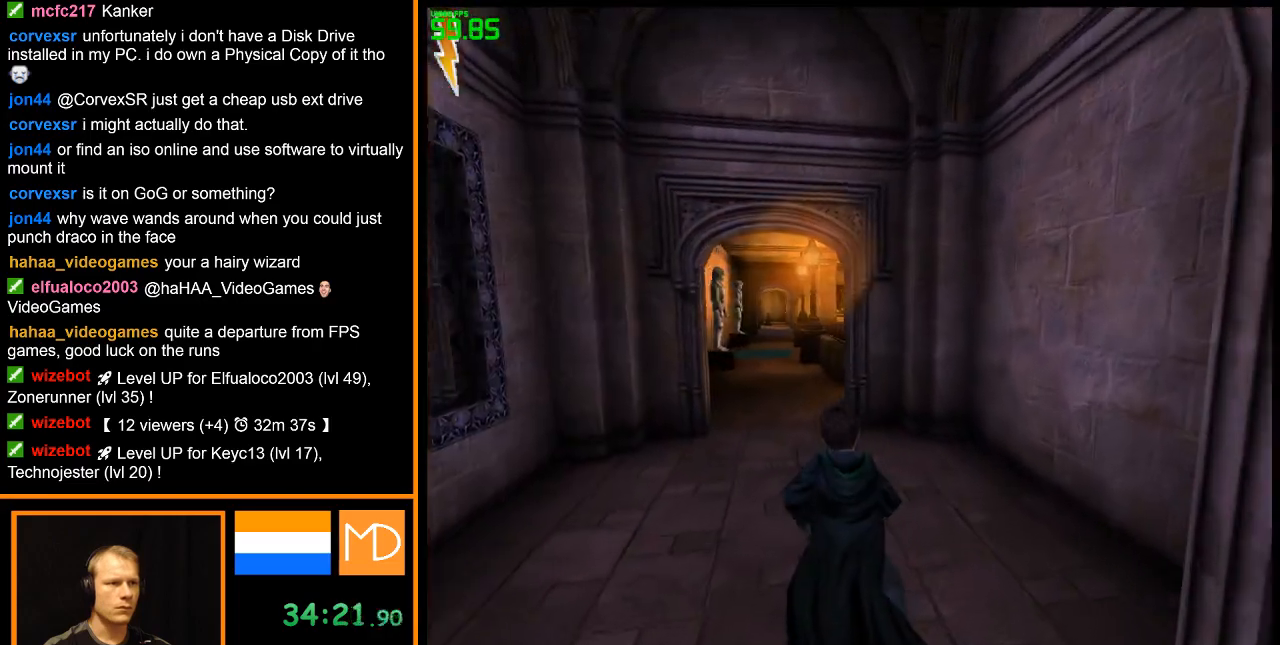
Gameplay with keyboard and mouse; each line is a JSON object with the keys and mouse buttons held at the frame after it. "events" lists presses ("down") and releases ("up") of "alt", "caps_lock", "ctrl", "down", "escape", "f1", "f2", "f3", "f4", "f5", "f6", "f7", "f8", "left", "return", "right", "shift", "space", "super", "tab", "up", "w", "mouse_left", "mouse_wheel" and "mouse_right" between this image and that frame as [ms after this image, input, new state], when the widget could be followed in between. "mouse_left", "mouse_wheel", "mouse_right" = the "left", "wheel", "right" buttons of the "mouse" list. No other keys are recorded. "wheel" means that the mouse wheel is clicked or scrolled. Mouse movement is not recorded.
{"keys": ["w"], "mouse": ["right"], "events": []}
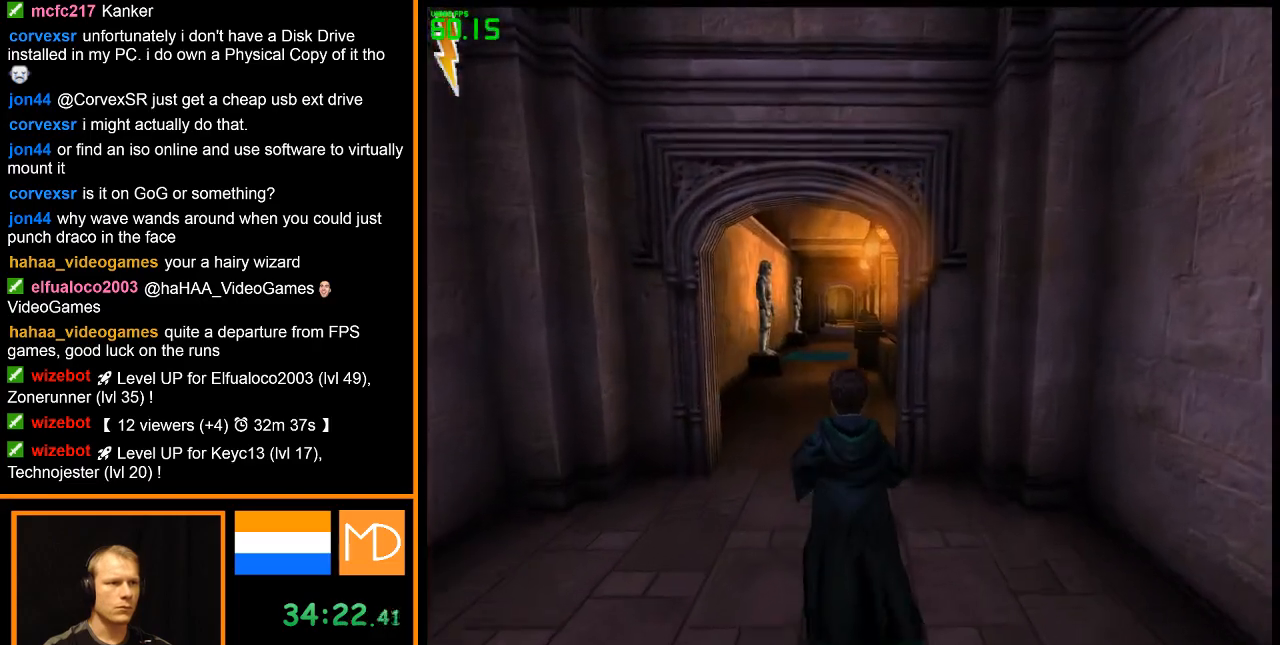
{"keys": ["w"], "mouse": ["right"], "events": []}
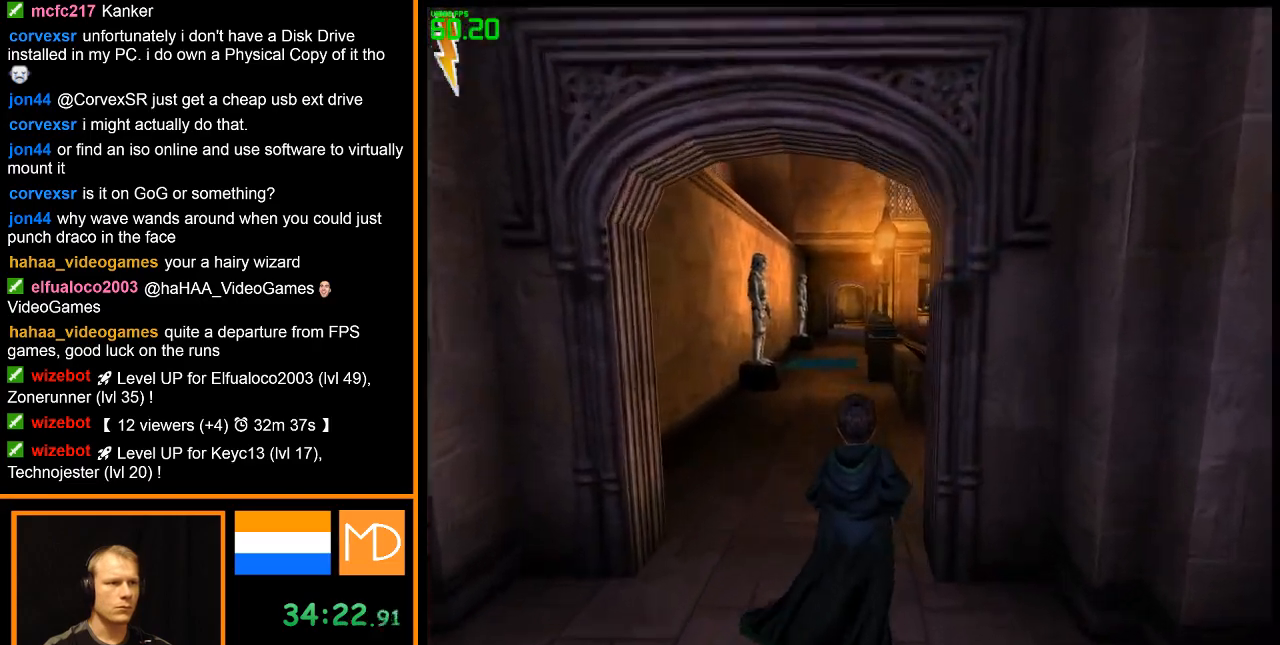
{"keys": ["w"], "mouse": ["right"], "events": []}
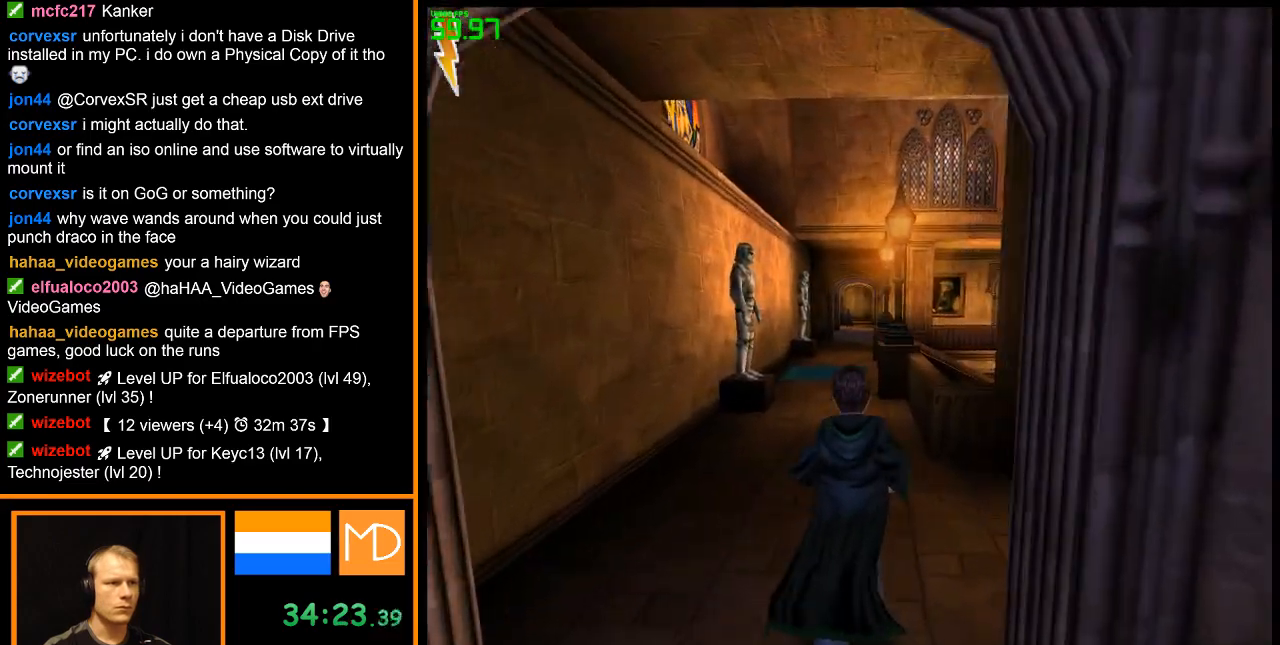
{"keys": ["w"], "mouse": ["right"], "events": []}
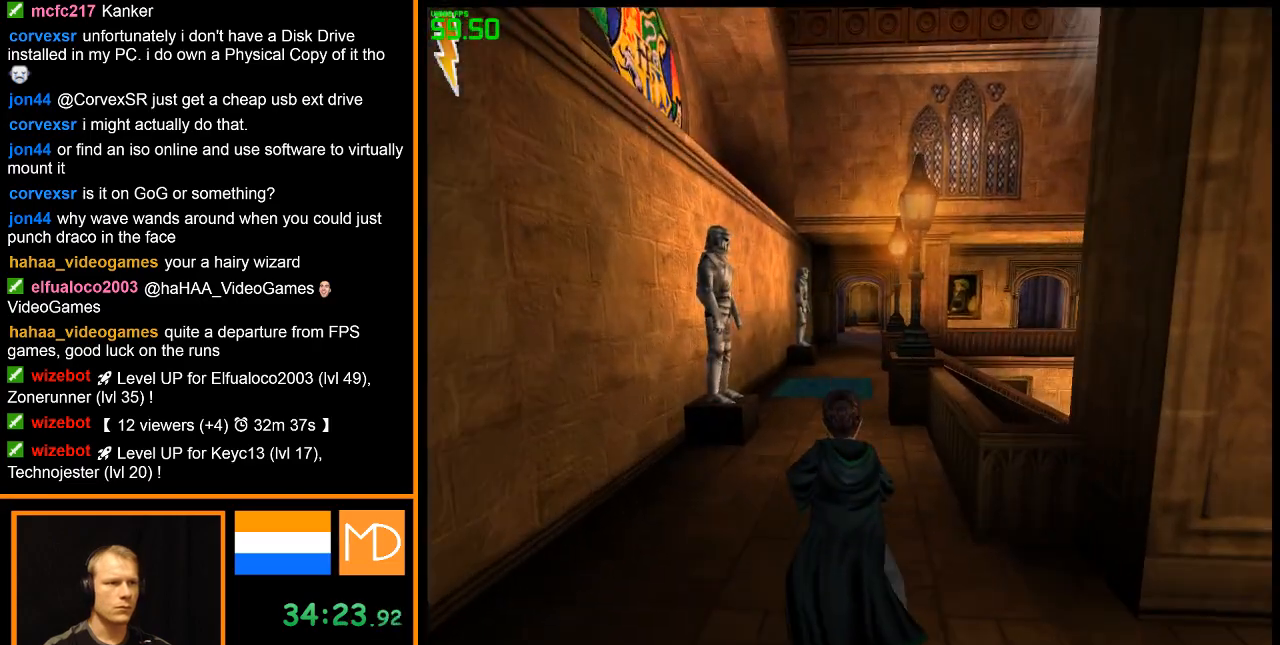
{"keys": ["w"], "mouse": ["right"], "events": []}
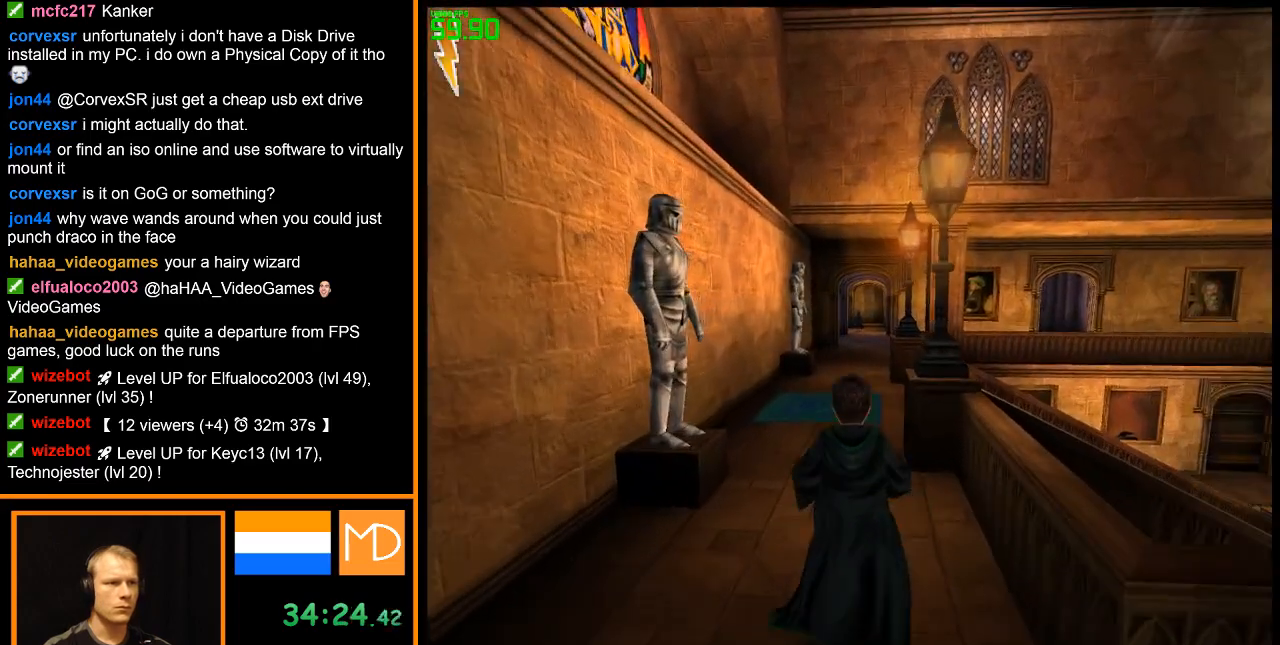
{"keys": ["w"], "mouse": ["right"], "events": []}
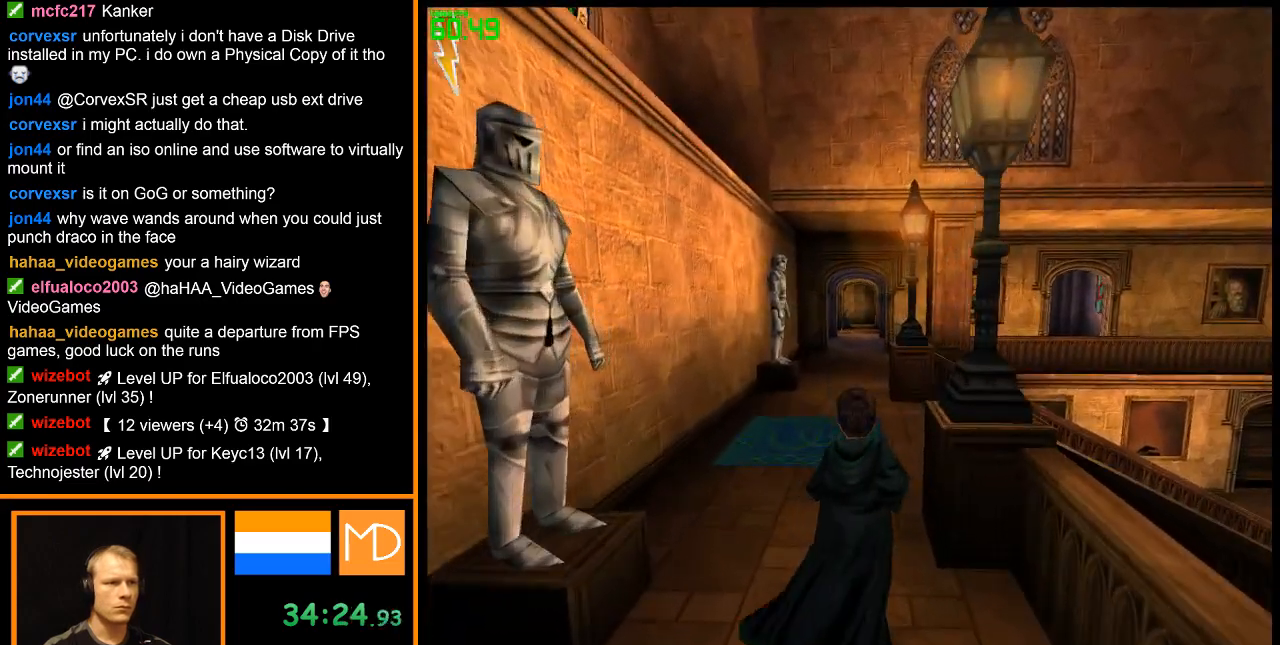
{"keys": ["w"], "mouse": ["right"], "events": []}
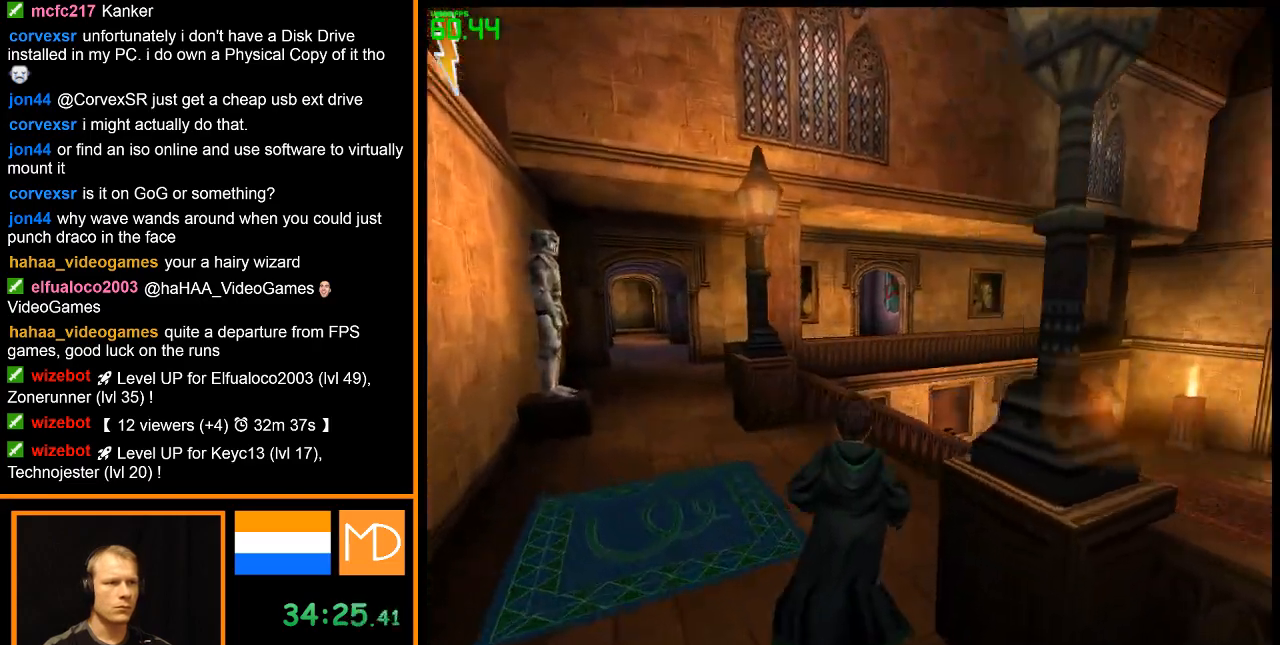
{"keys": ["w"], "mouse": ["right"], "events": []}
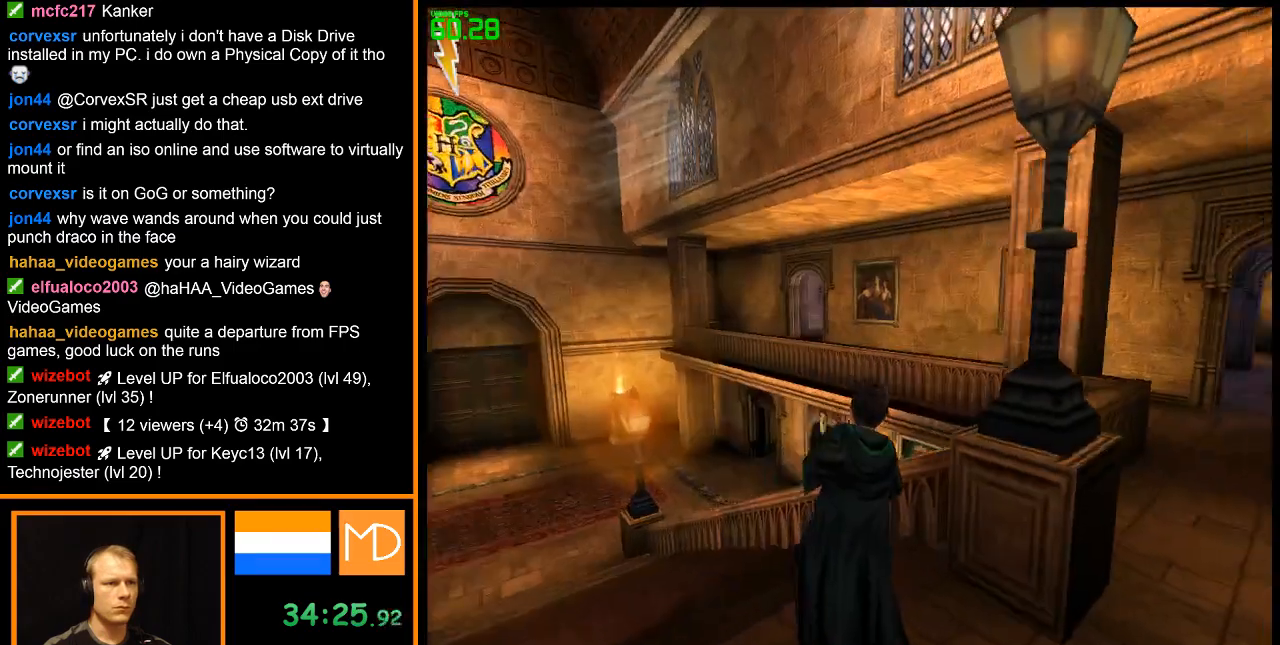
{"keys": ["w"], "mouse": ["right"], "events": []}
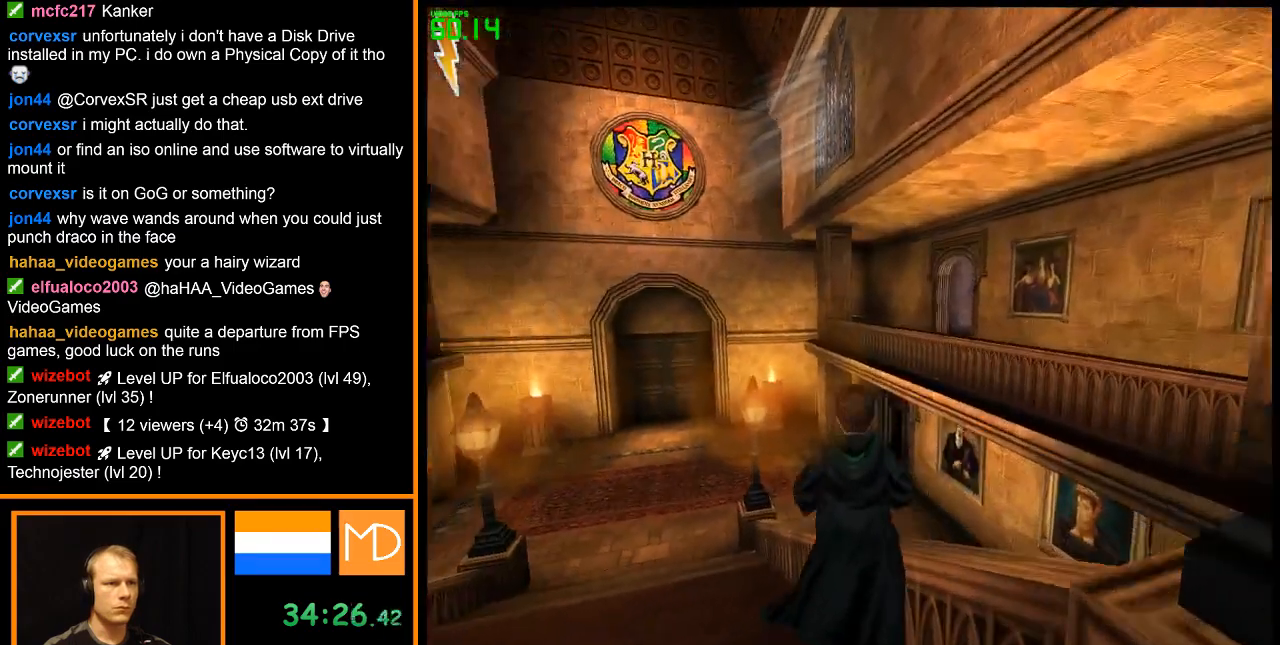
{"keys": ["w"], "mouse": ["right"], "events": []}
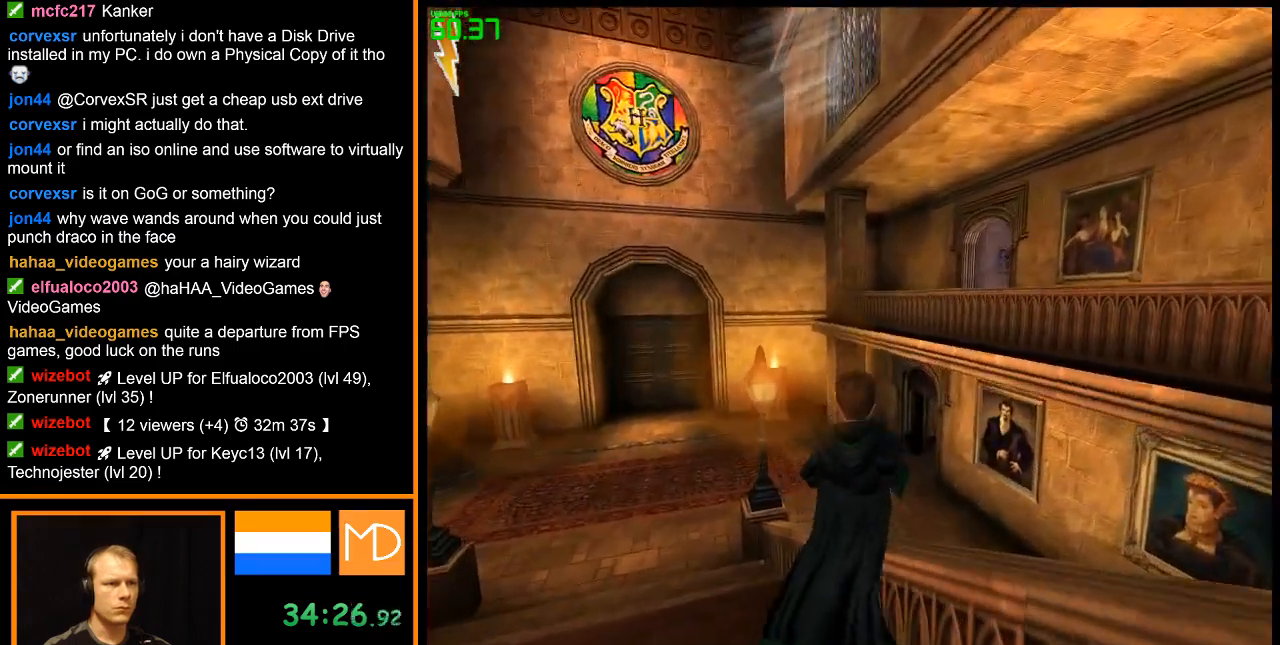
{"keys": ["w"], "mouse": ["right"], "events": [[267, "space", "down"], [351, "space", "up"]]}
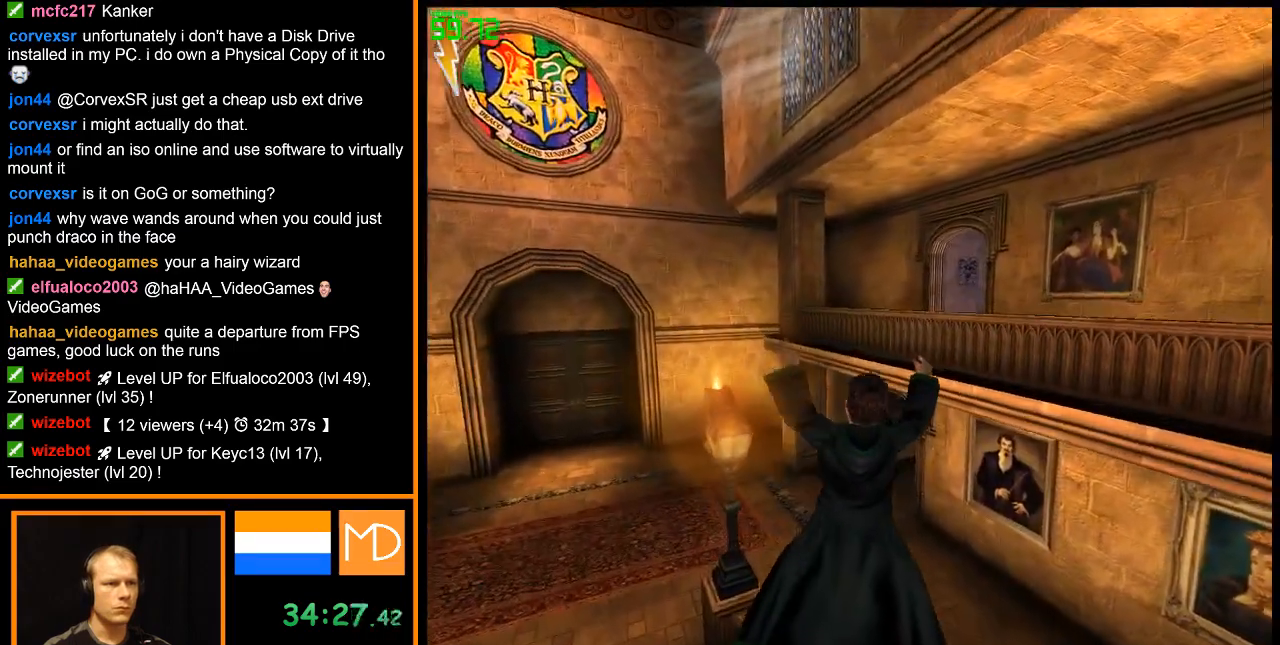
{"keys": ["w"], "mouse": ["right"], "events": []}
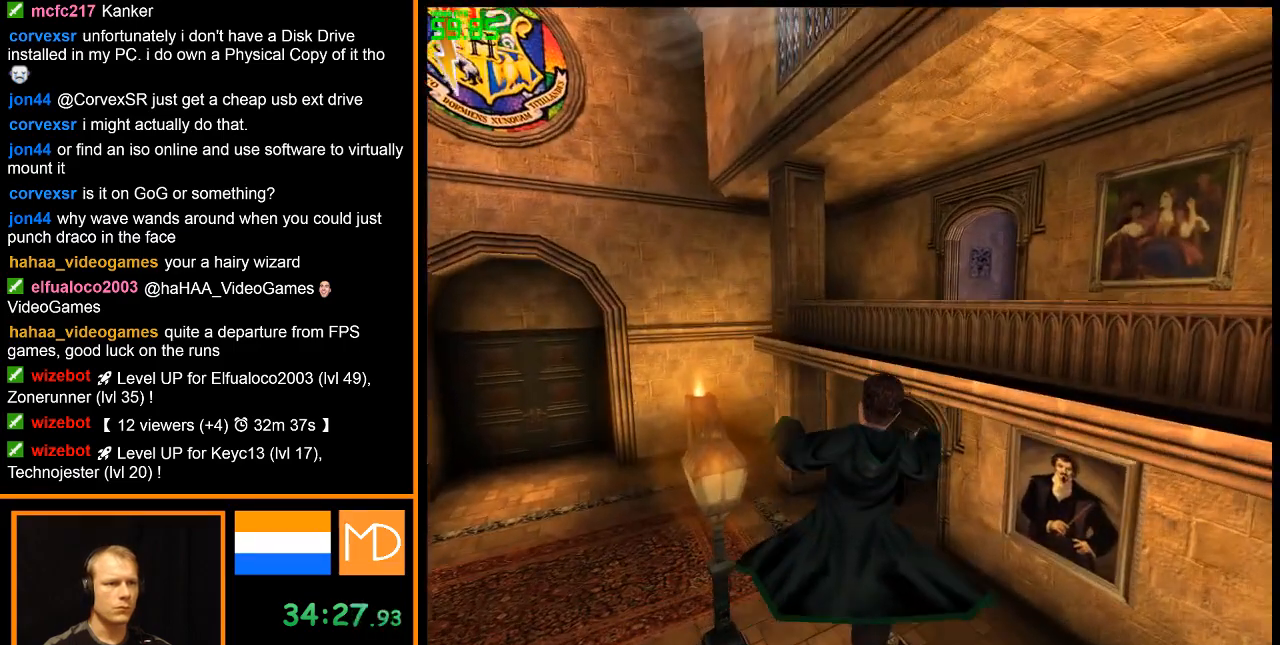
{"keys": ["w"], "mouse": ["right"], "events": []}
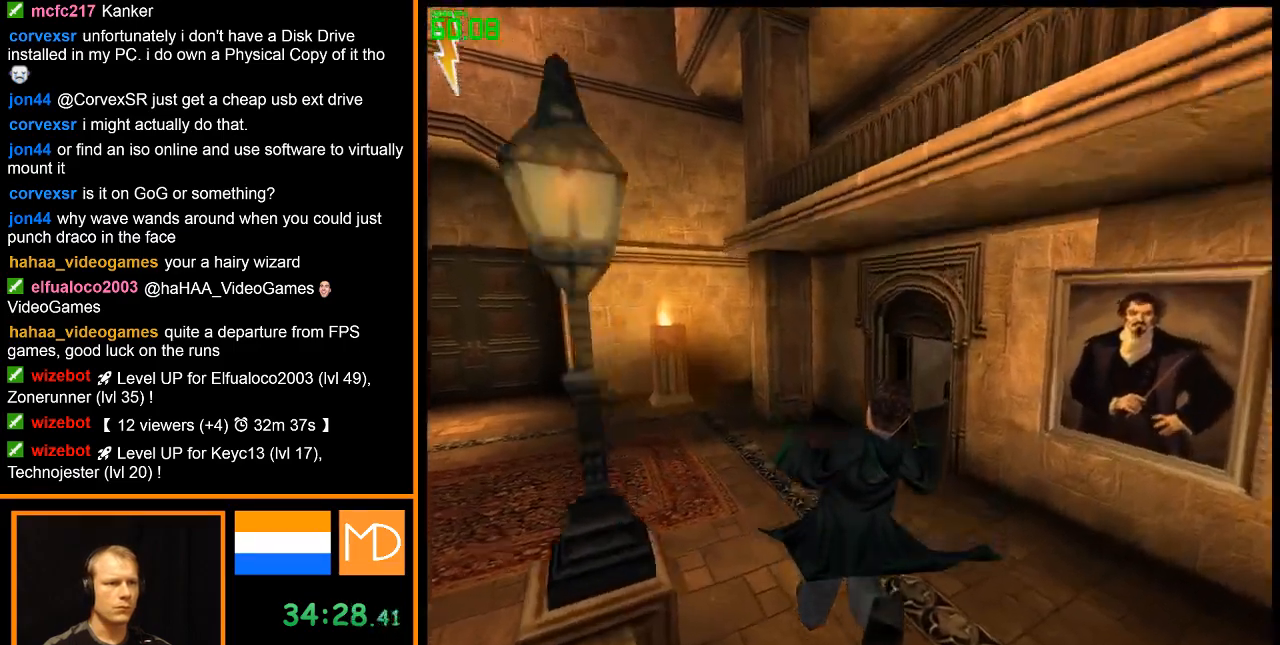
{"keys": ["w"], "mouse": ["right"], "events": []}
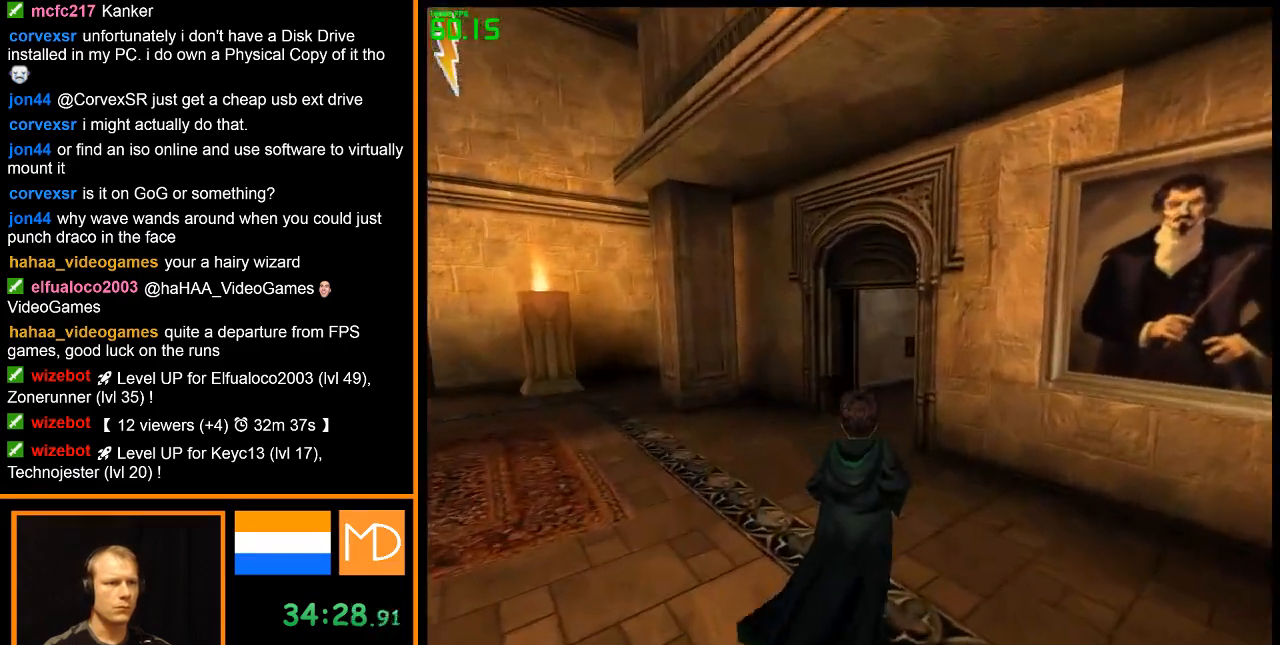
{"keys": ["w"], "mouse": ["right"], "events": []}
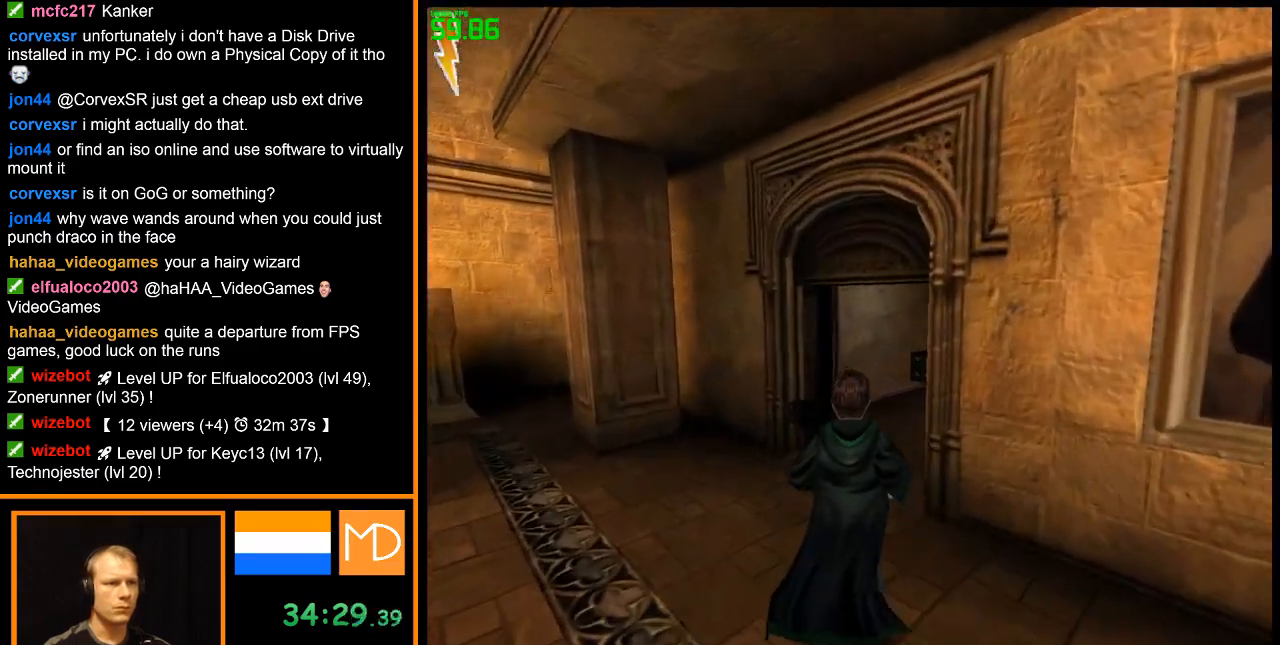
{"keys": ["w"], "mouse": ["right"], "events": []}
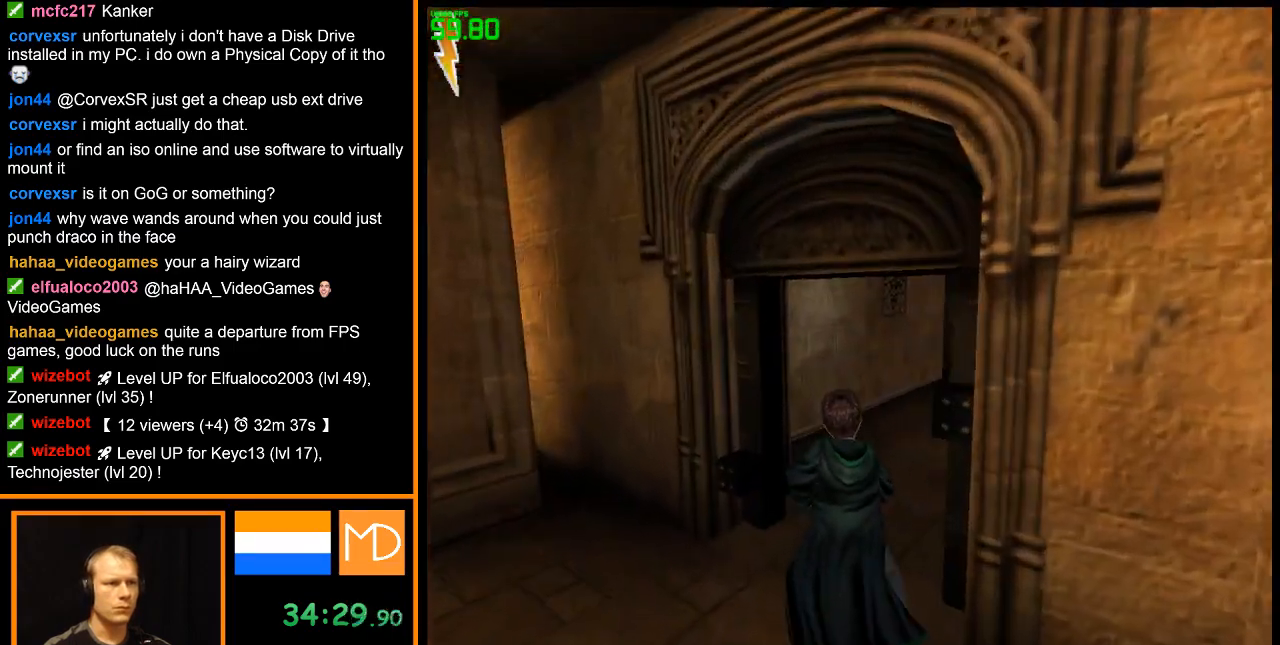
{"keys": ["w"], "mouse": ["right"], "events": []}
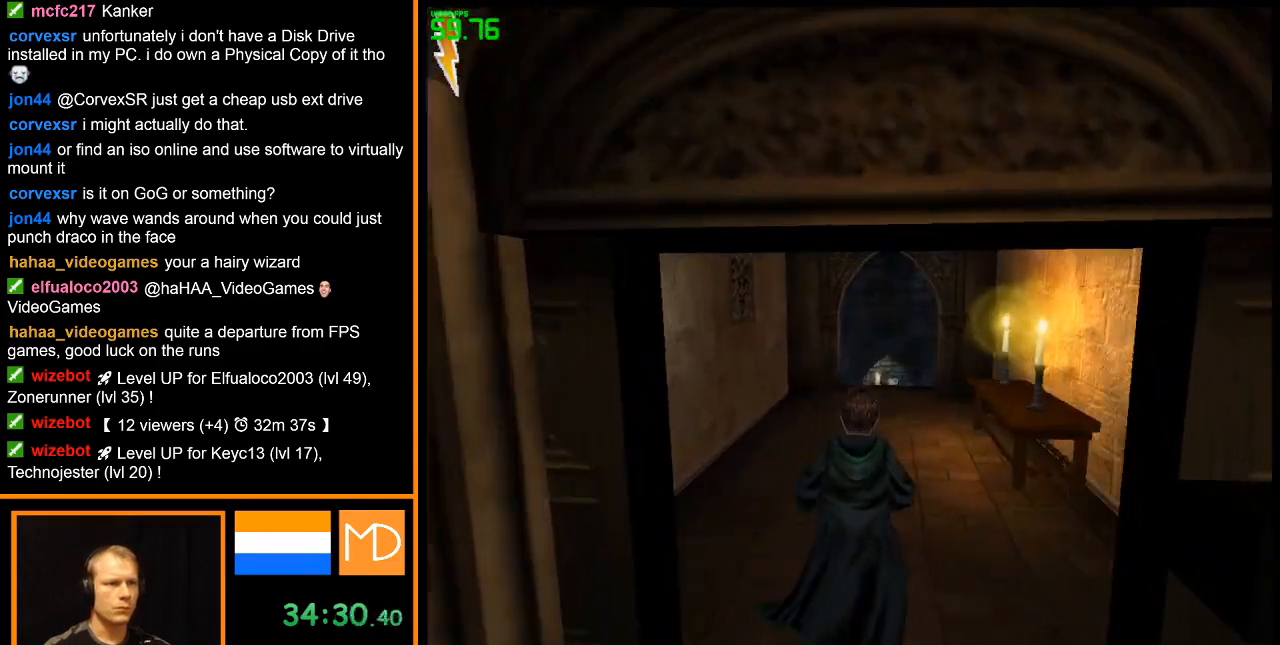
{"keys": ["w"], "mouse": ["right"], "events": []}
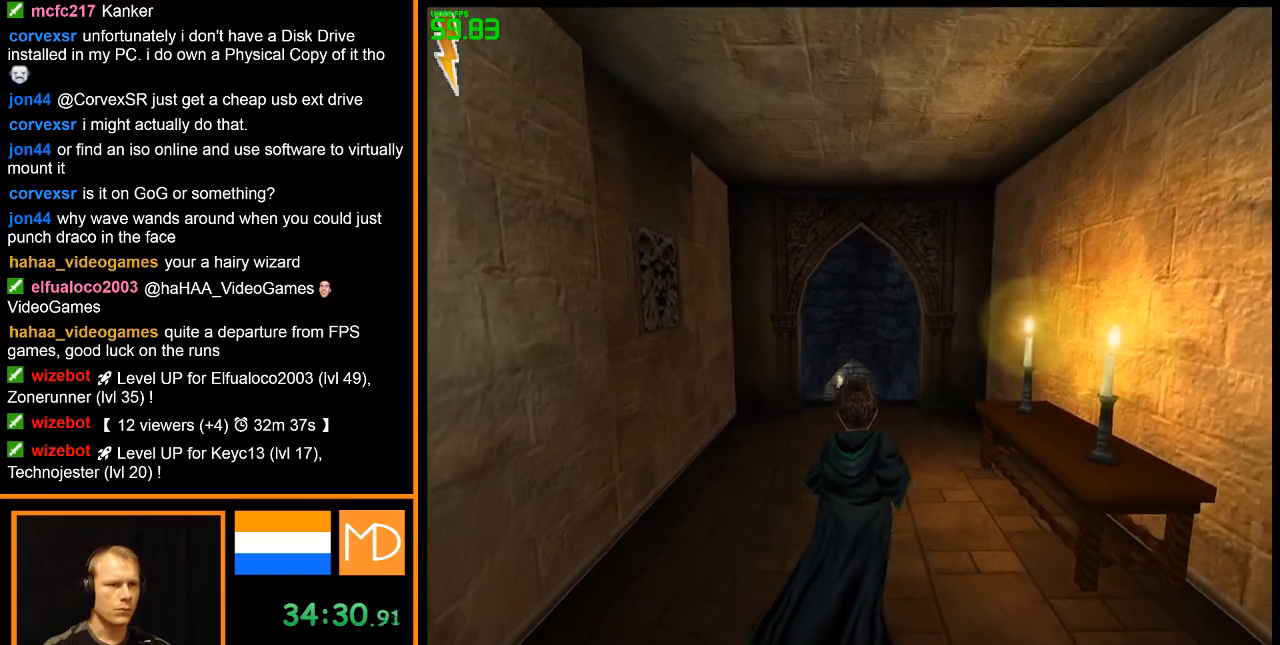
{"keys": ["w"], "mouse": ["right"], "events": []}
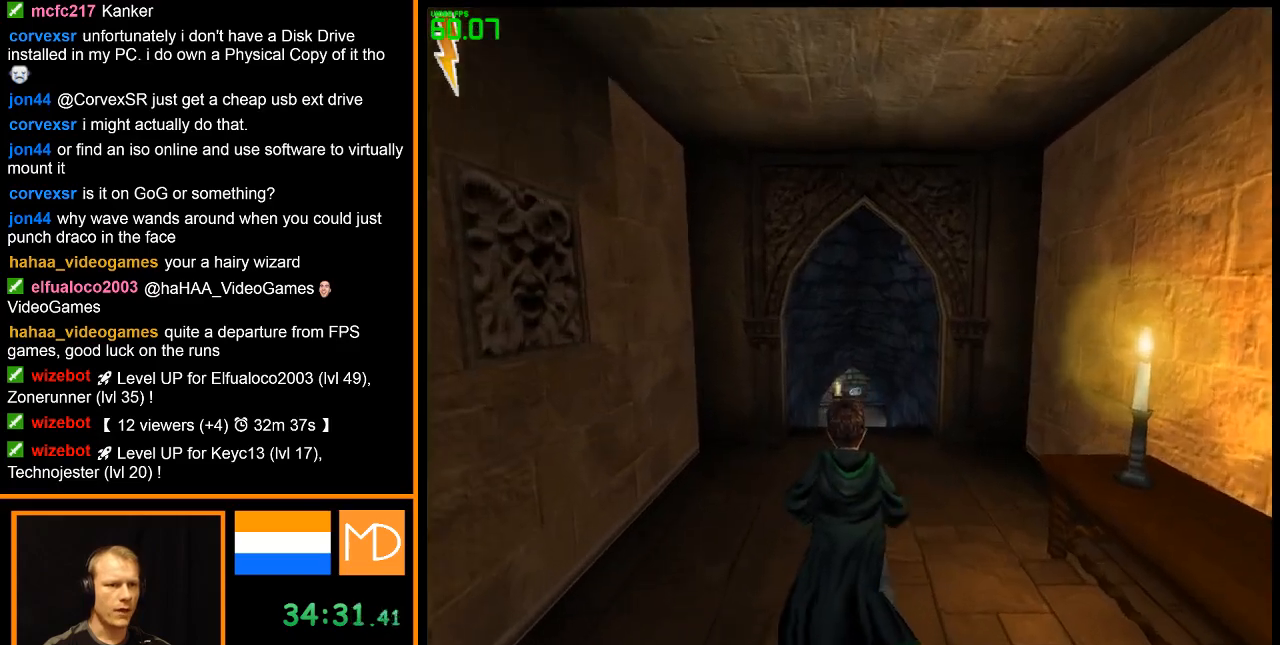
{"keys": ["w"], "mouse": ["right"], "events": []}
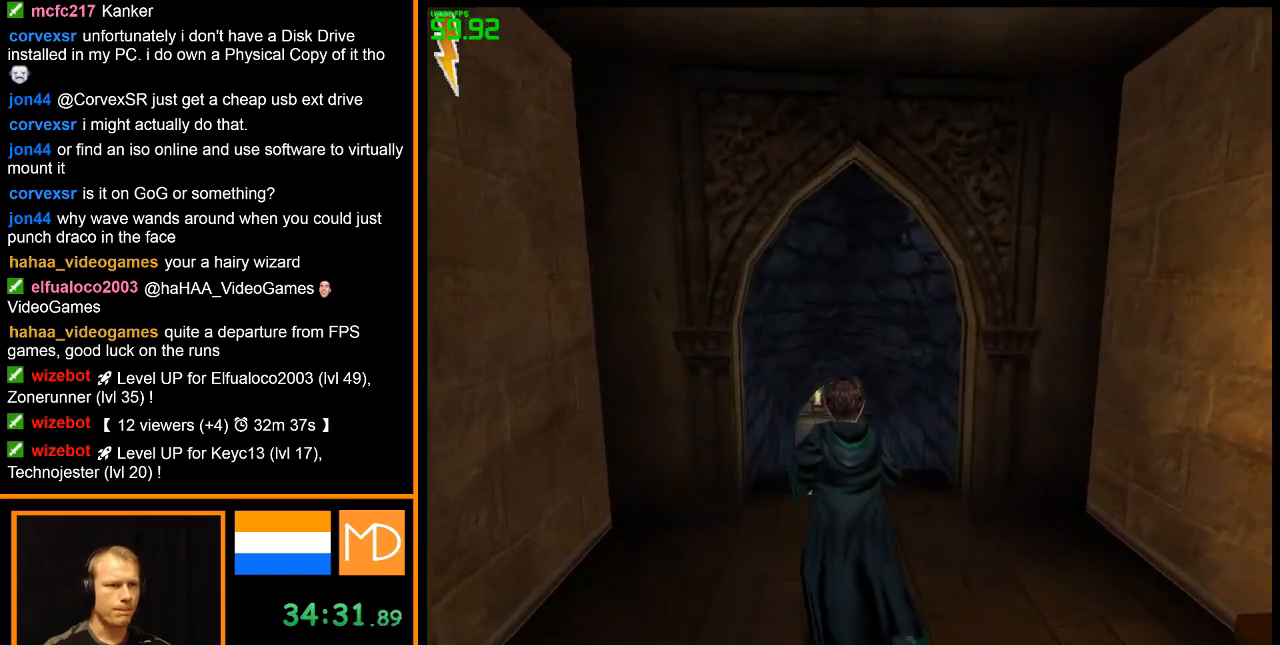
{"keys": ["w"], "mouse": ["right"], "events": []}
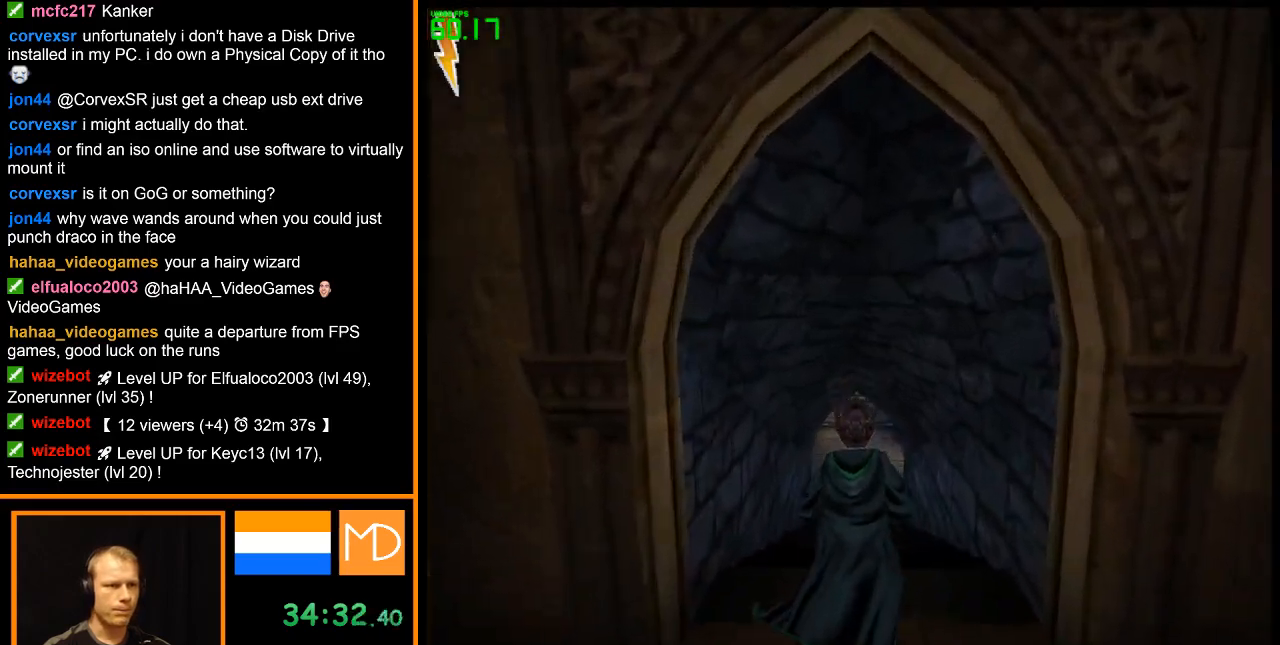
{"keys": ["w"], "mouse": ["right"], "events": []}
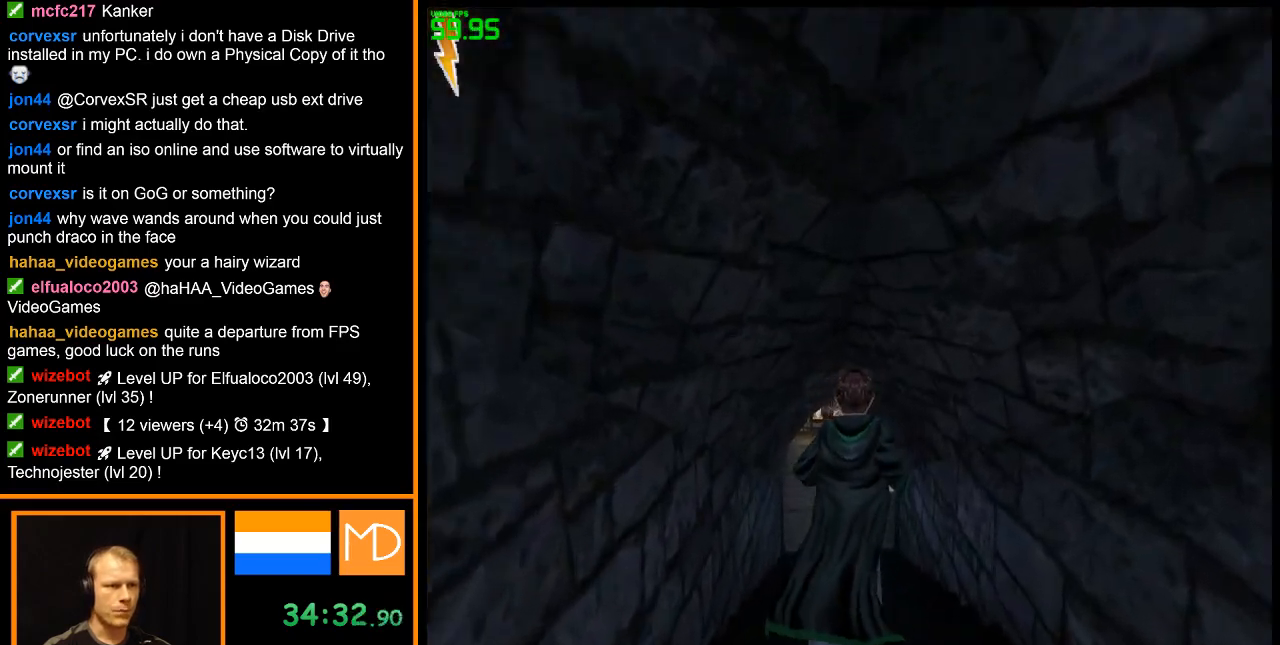
{"keys": ["w"], "mouse": ["right"], "events": []}
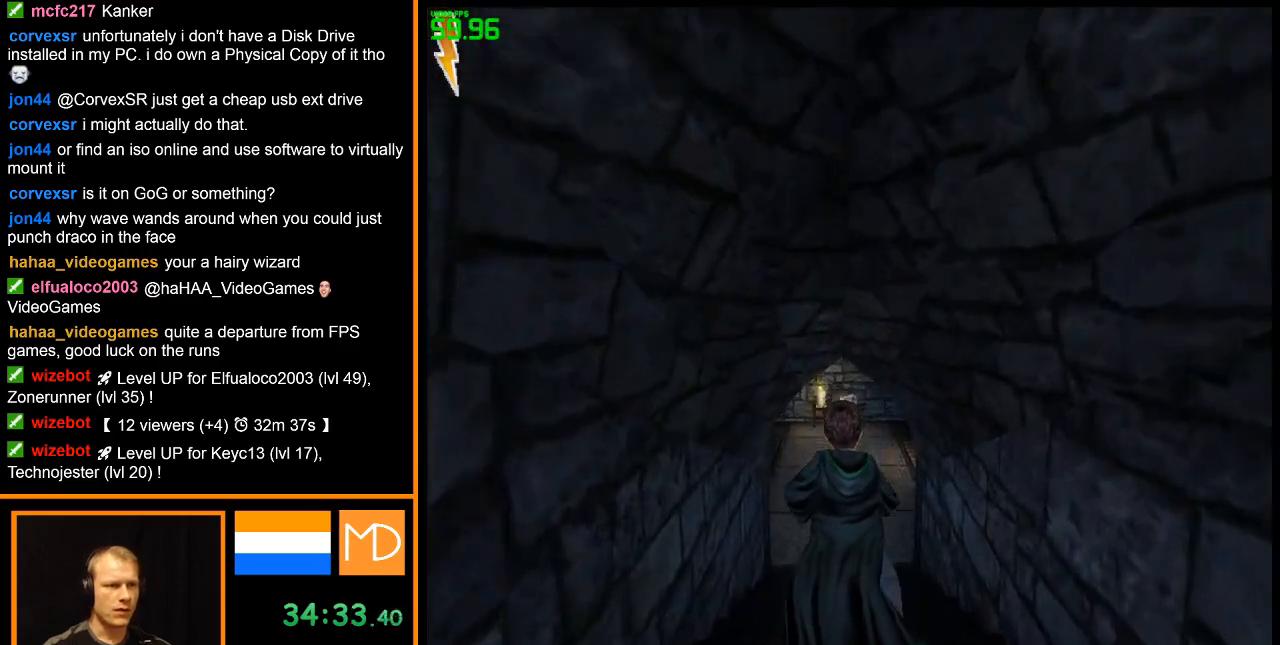
{"keys": ["w"], "mouse": ["right"], "events": []}
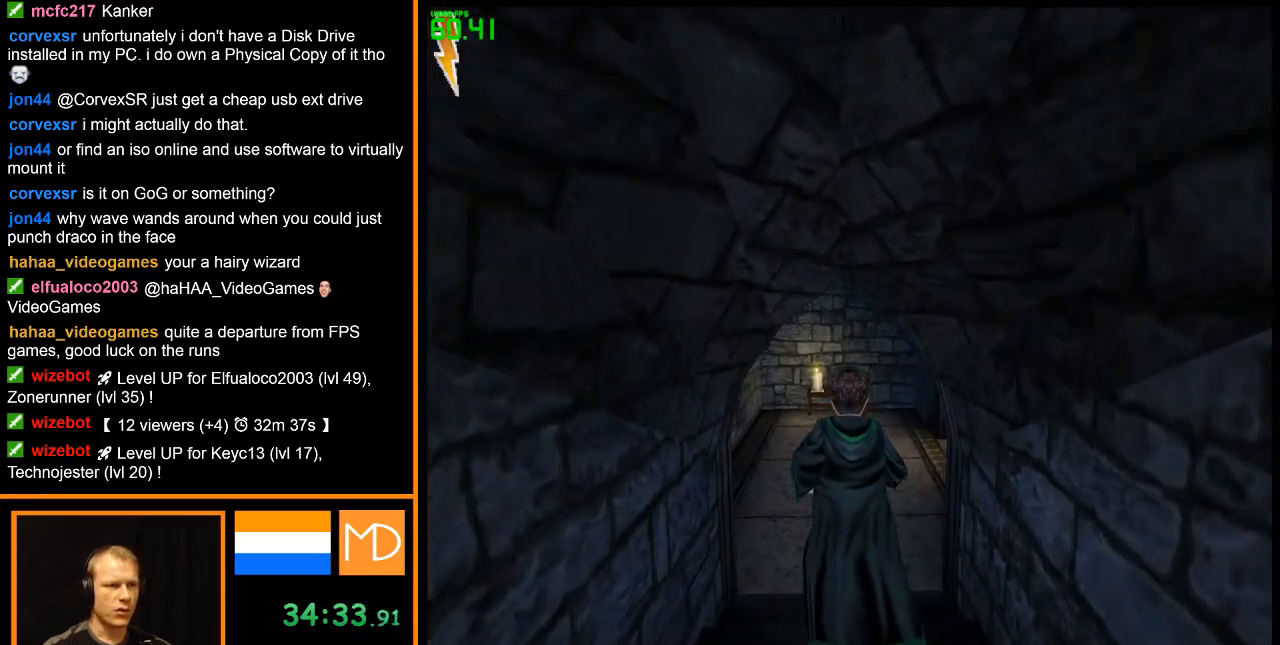
{"keys": ["w"], "mouse": ["right"], "events": []}
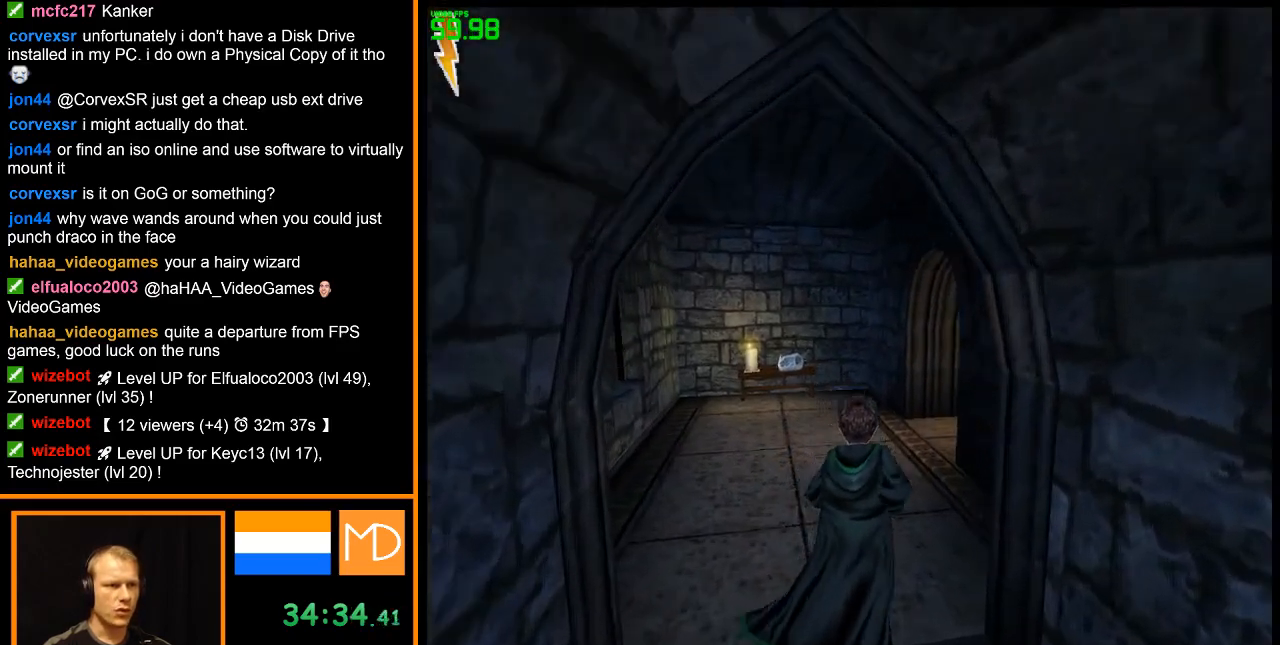
{"keys": ["w"], "mouse": ["right"], "events": []}
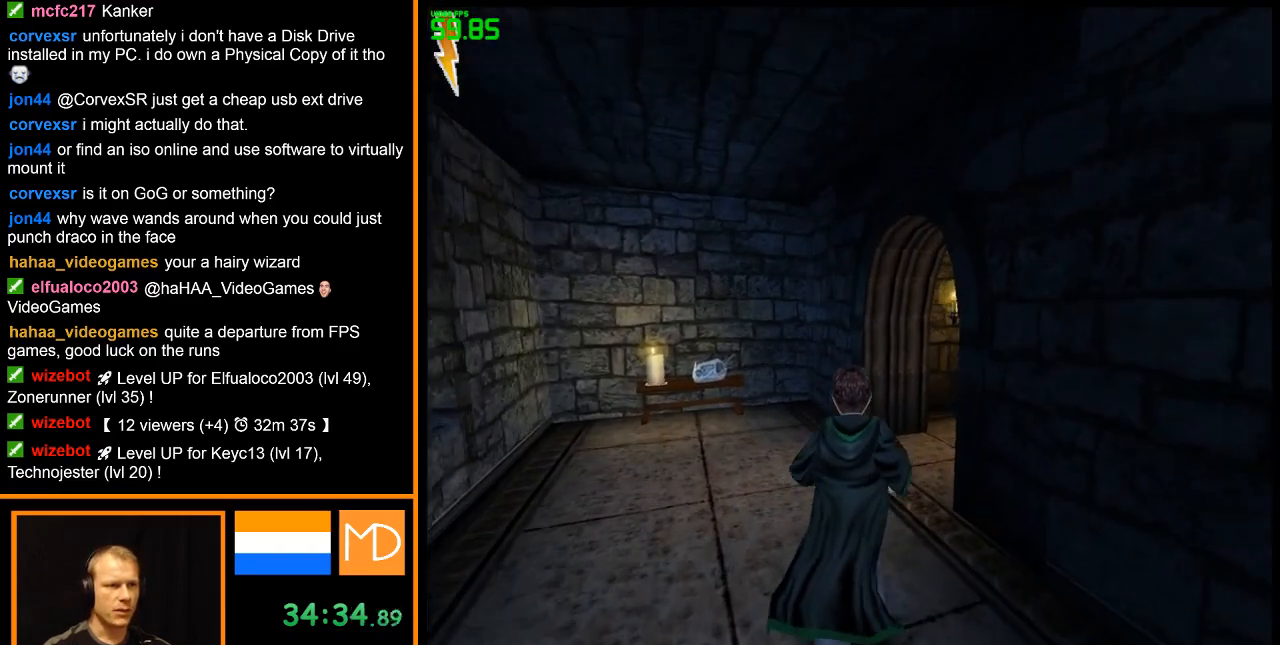
{"keys": ["w"], "mouse": ["right"], "events": []}
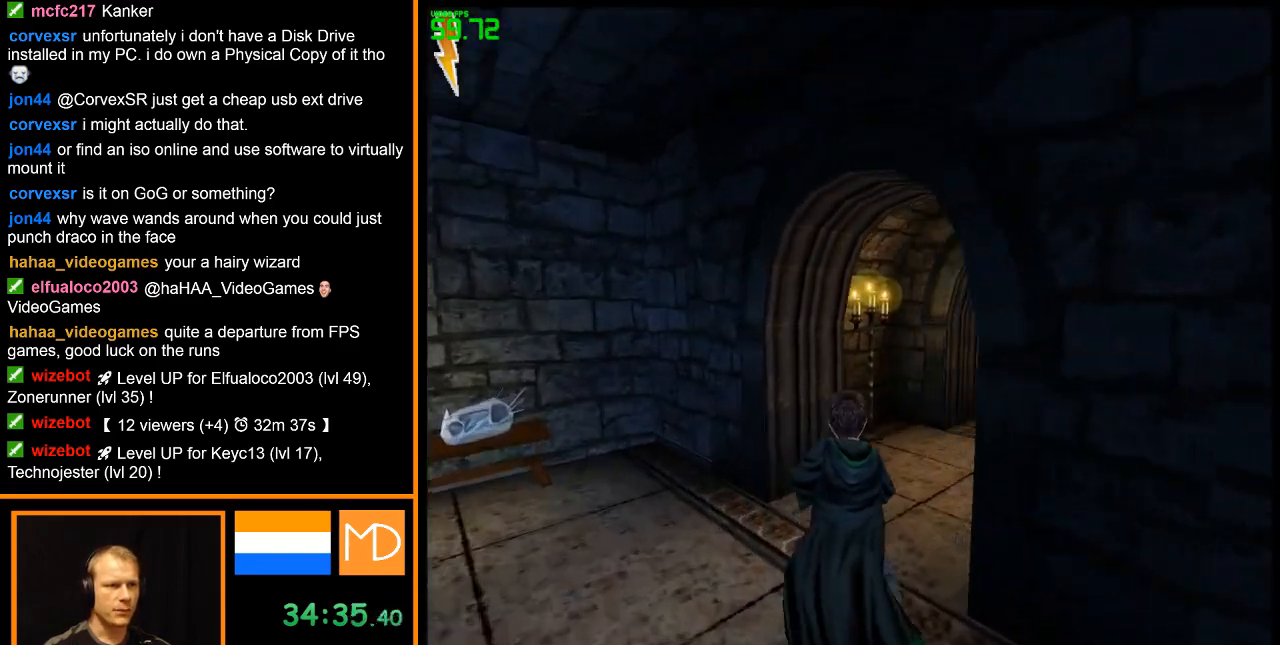
{"keys": ["w"], "mouse": ["right"], "events": []}
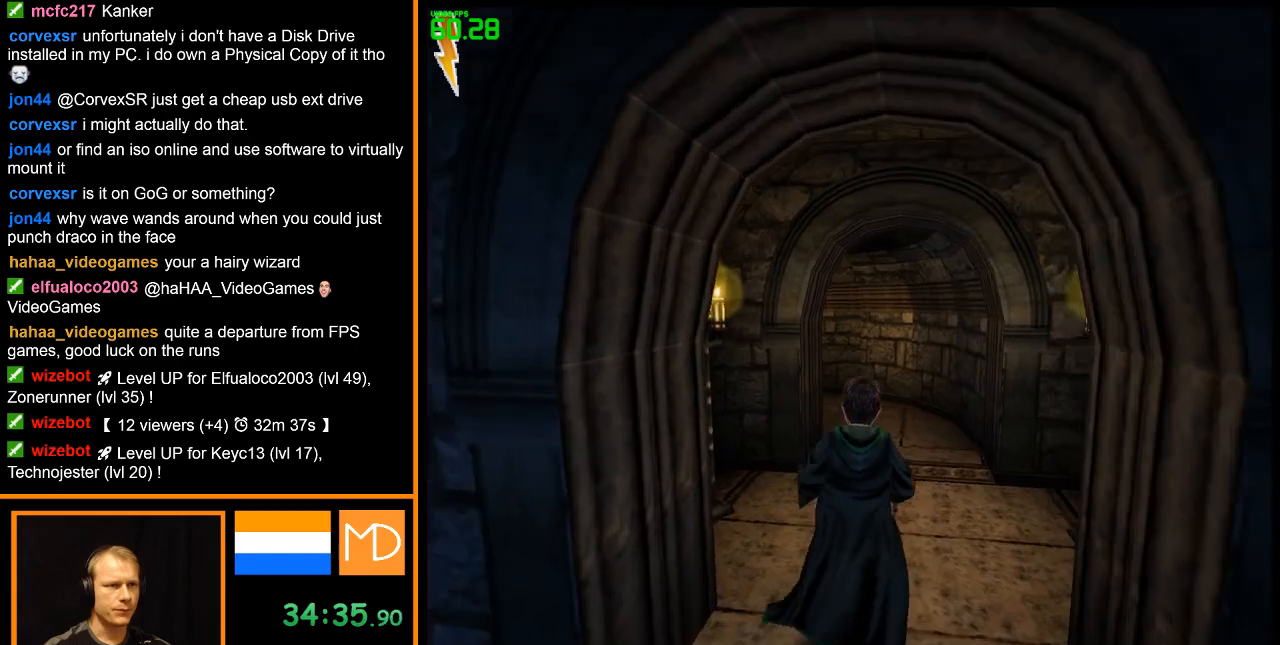
{"keys": ["w"], "mouse": ["right"], "events": []}